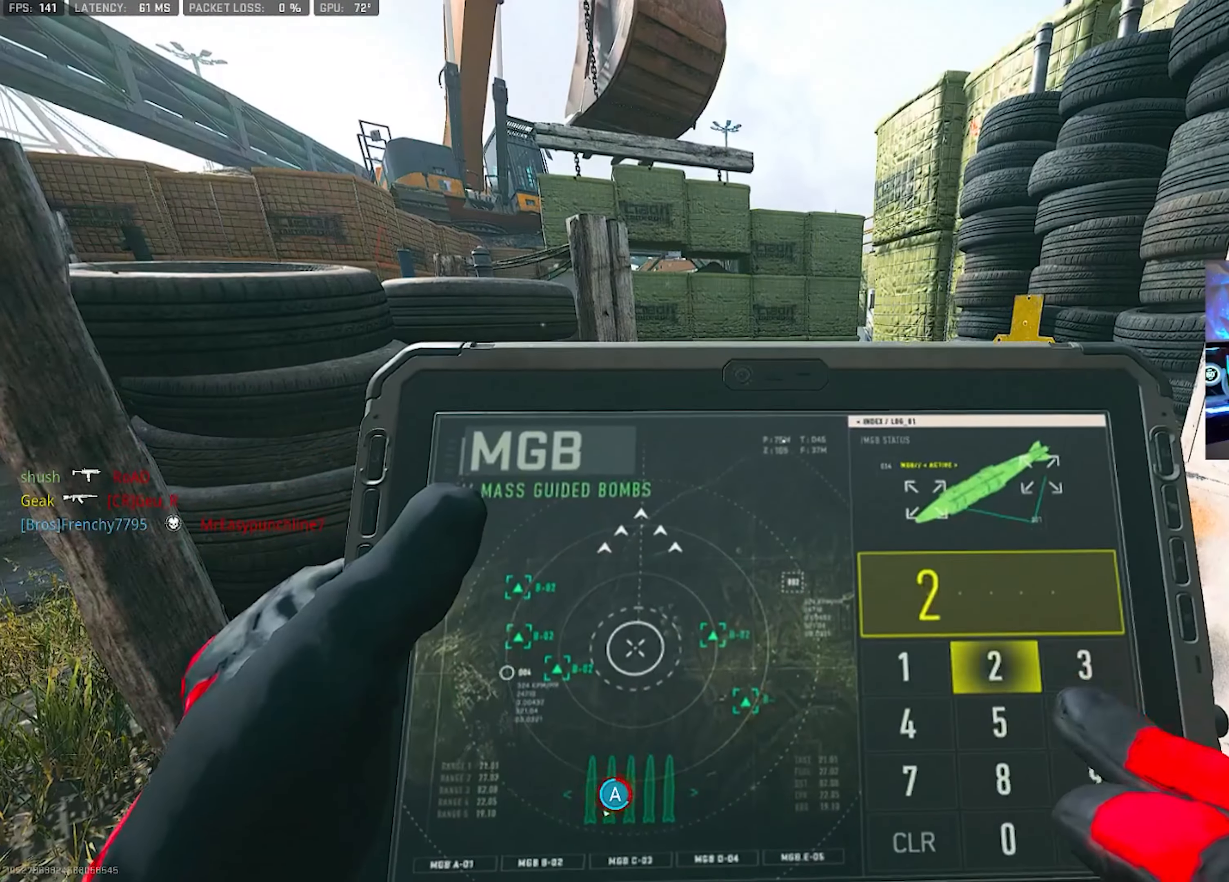
Gameplay with a controller (PlayStation layout); each line is a JSON object with the inputs held at the frame after it (dt_ms = milliseconds from this image to that frame). "events" lists button and stick changes between this image and that frame as [ms after this image, input, new state], when the widget could be followed in between. Not read: other_buttons.
{"dt_ms": 500, "buttons": [], "left_stick": "center", "right_stick": "center", "events": []}
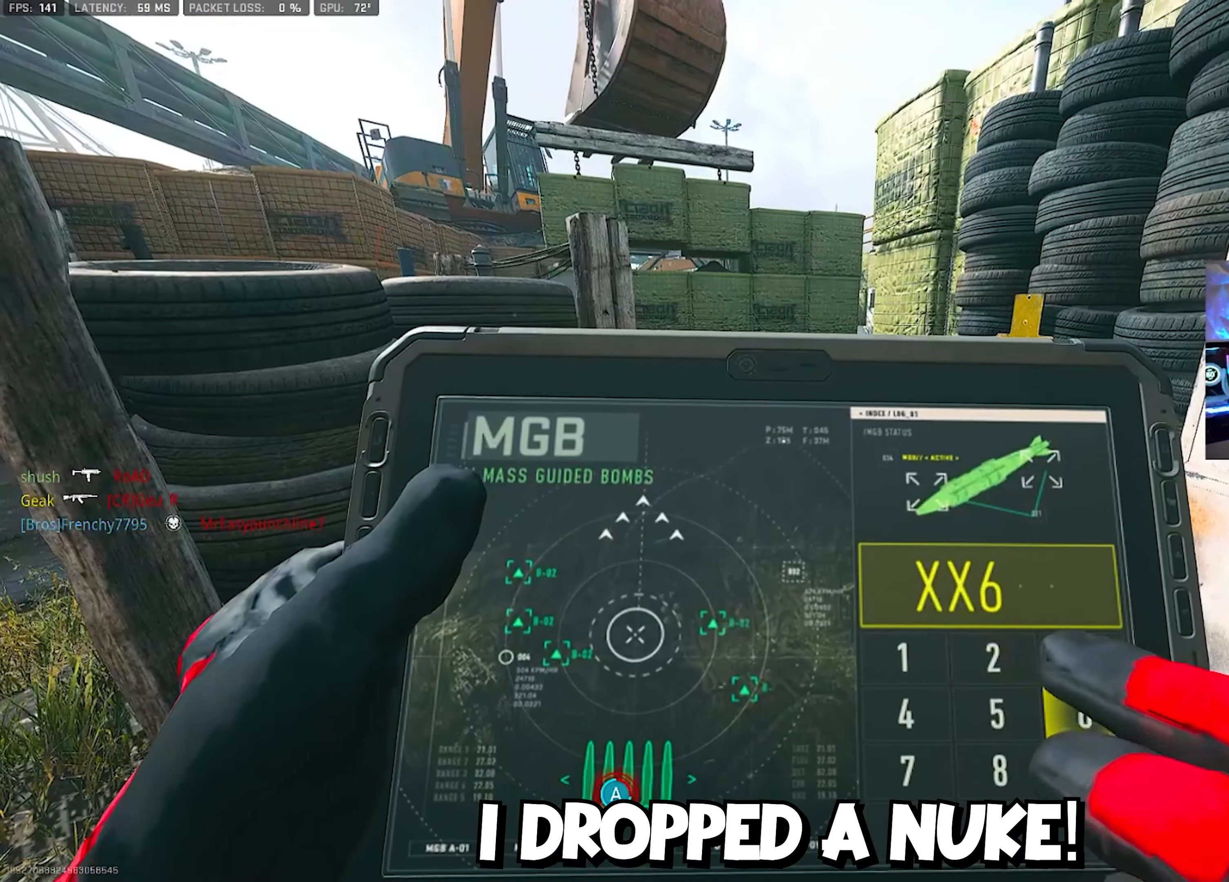
{"dt_ms": 500, "buttons": [], "left_stick": "center", "right_stick": "center", "events": [[317, "left_stick", "up-right"], [450, "left_stick", "center"]]}
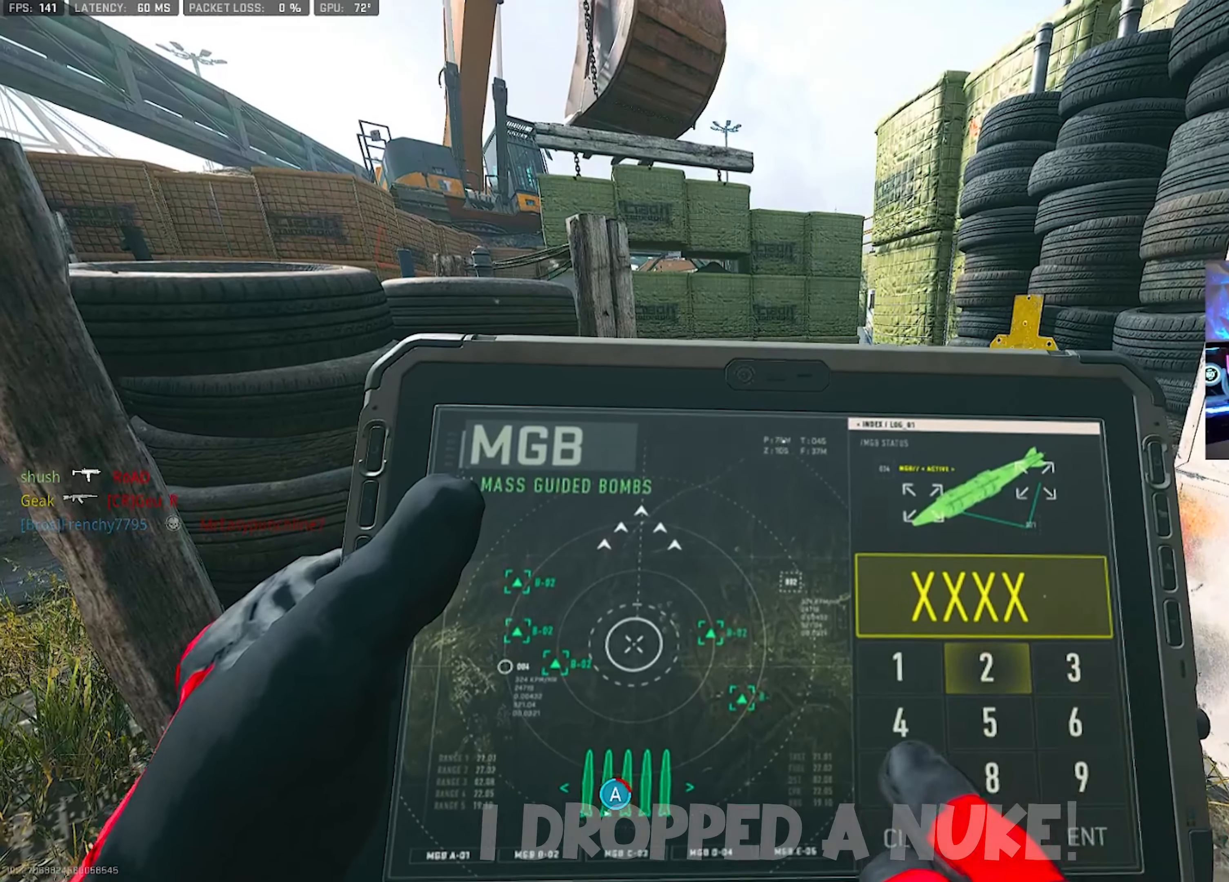
{"dt_ms": 500, "buttons": [], "left_stick": "center", "right_stick": "center", "events": []}
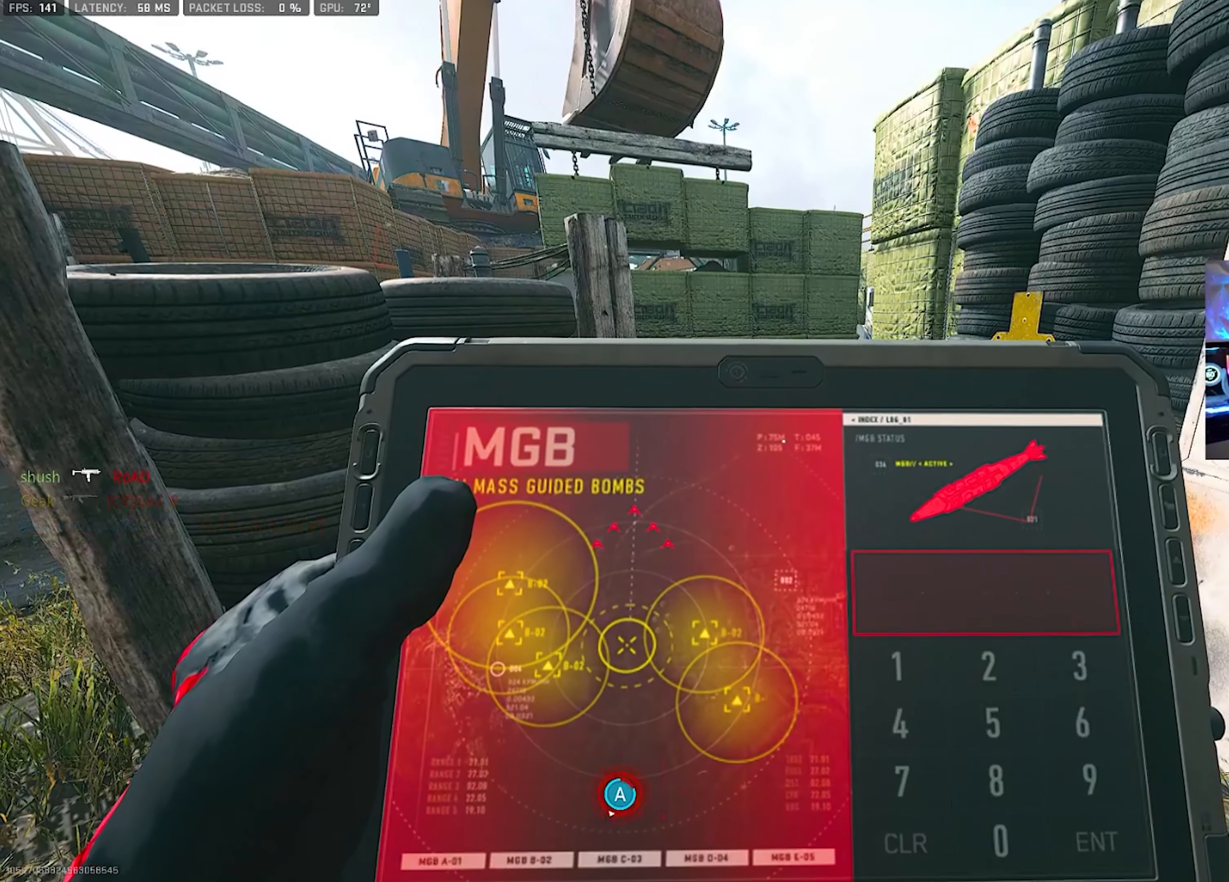
{"dt_ms": 500, "buttons": [], "left_stick": "up", "right_stick": "center", "events": [[450, "left_stick", "up"]]}
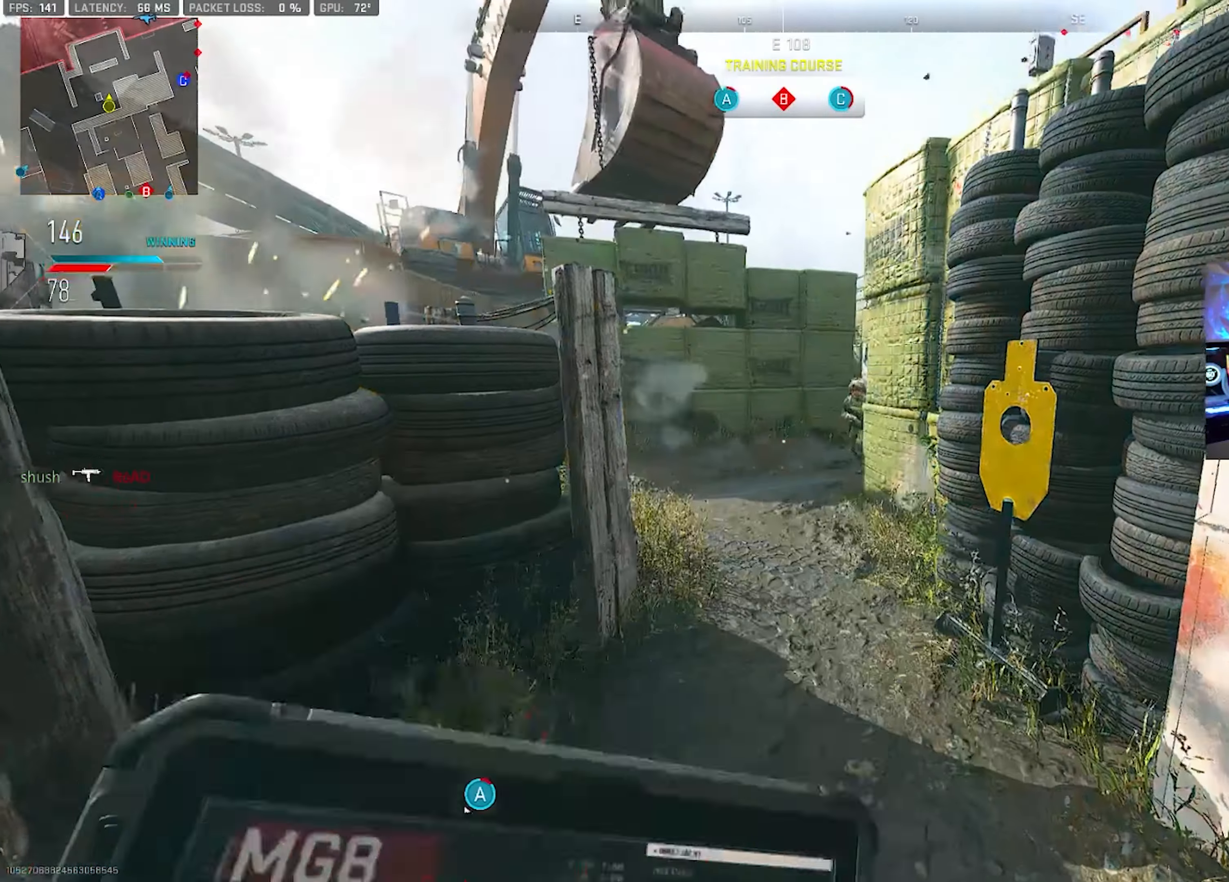
{"dt_ms": 500, "buttons": ["R2"], "left_stick": "down", "right_stick": "down-right", "events": [[250, "left_stick", "left"], [283, "right_stick", "down-right"], [383, "R2", "down"], [417, "left_stick", "down"]]}
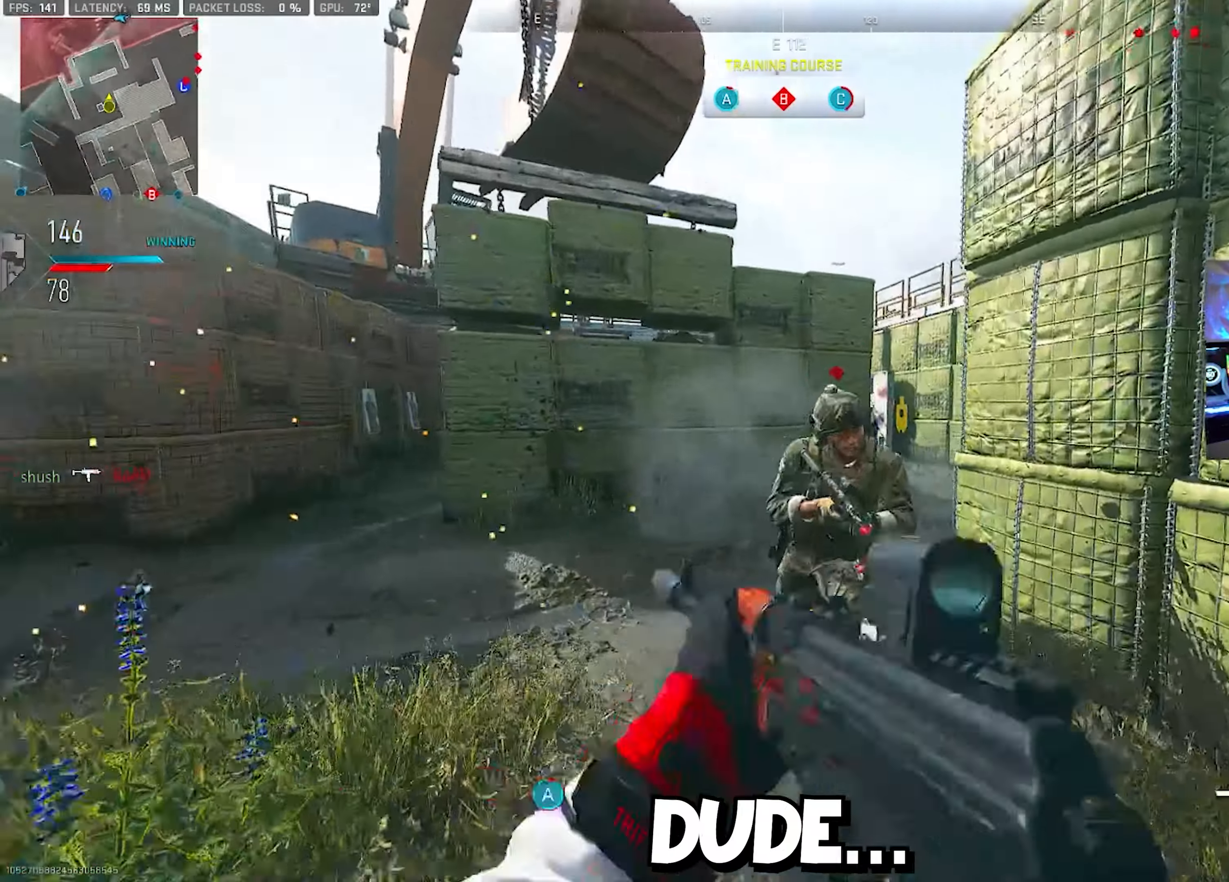
{"dt_ms": 500, "buttons": ["CIRCLE", "R2"], "left_stick": "down", "right_stick": "center", "events": [[33, "CIRCLE", "down"], [100, "right_stick", "center"], [233, "right_stick", "up"], [467, "right_stick", "center"]]}
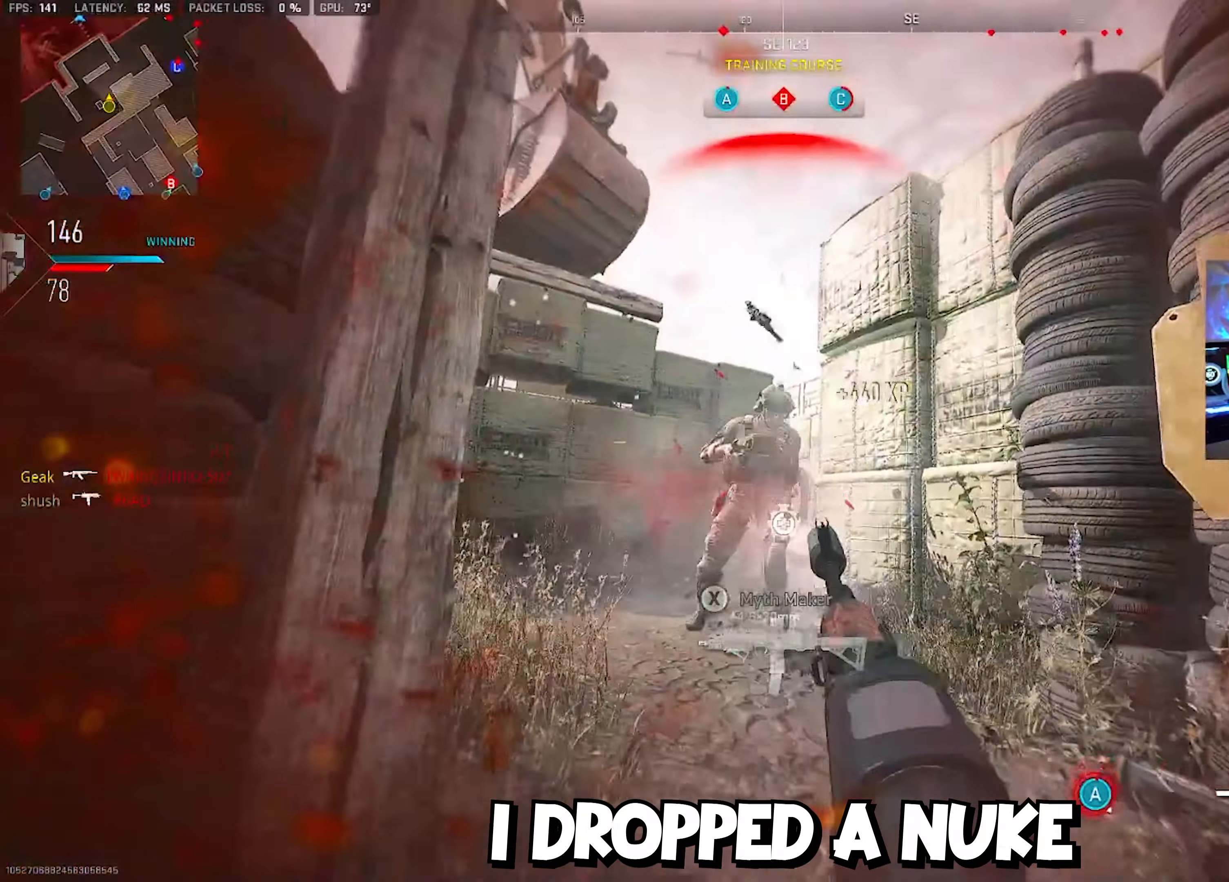
{"dt_ms": 500, "buttons": ["TRIANGLE"], "left_stick": "up-left", "right_stick": "center", "events": [[17, "left_stick", "center"], [67, "CIRCLE", "up"], [67, "R2", "up"], [67, "left_stick", "up"], [100, "L3", "down"], [200, "L3", "up"], [400, "TRIANGLE", "down"], [417, "TRIANGLE", "up"], [417, "left_stick", "left"], [483, "TRIANGLE", "down"], [483, "left_stick", "up-left"]]}
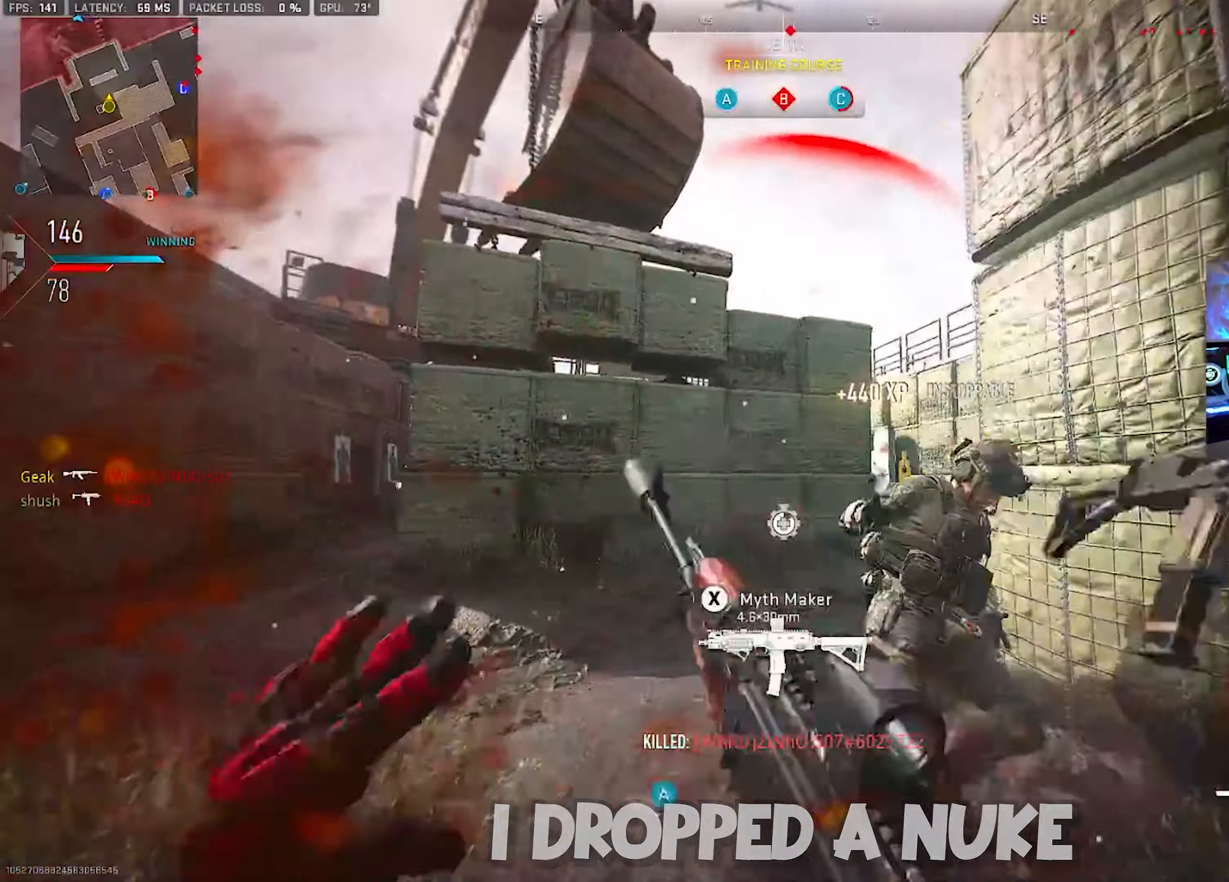
{"dt_ms": 500, "buttons": ["L2"], "left_stick": "up-left", "right_stick": "center", "events": [[17, "L3", "down"], [17, "TRIANGLE", "up"], [17, "right_stick", "right"], [150, "CROSS", "down"], [183, "L3", "up"], [200, "L2", "down"], [233, "CROSS", "up"], [300, "right_stick", "center"]]}
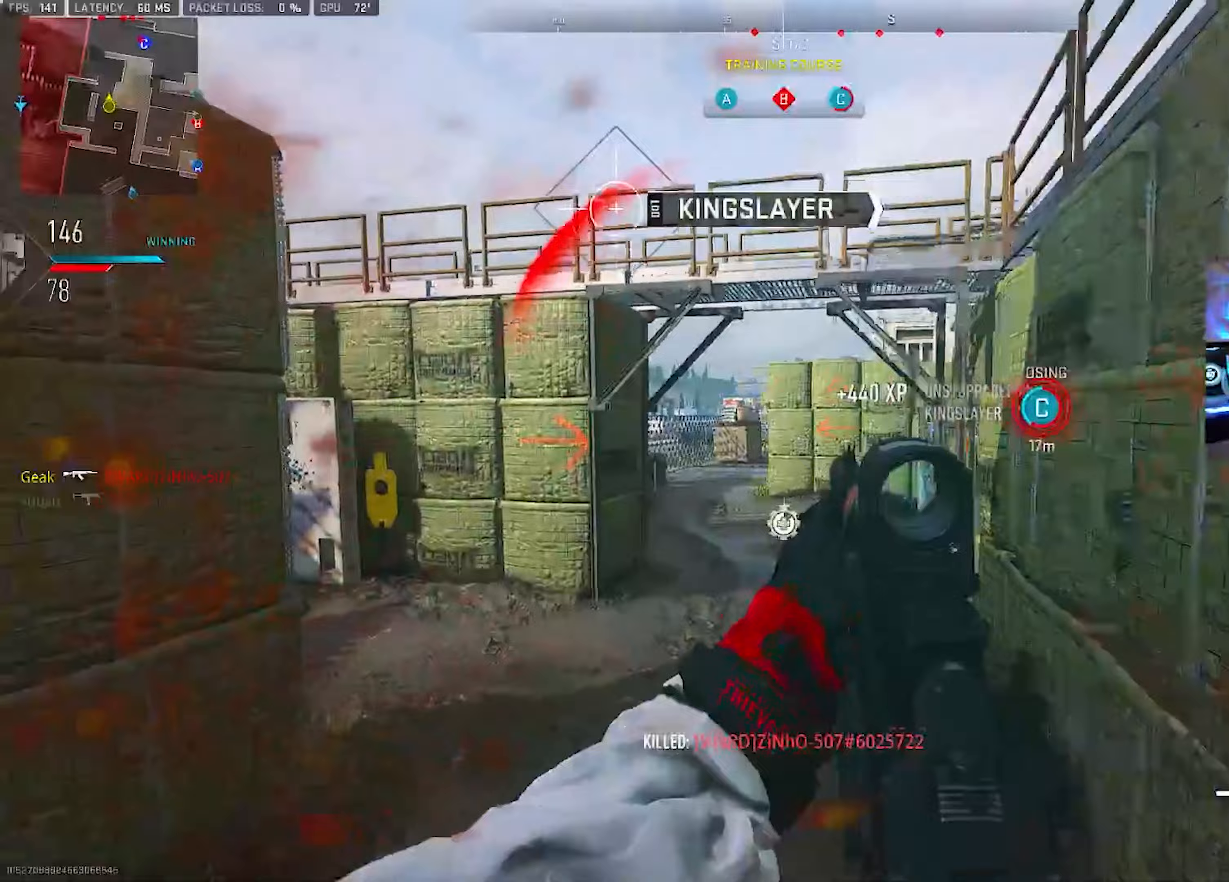
{"dt_ms": 500, "buttons": ["L2", "R2"], "left_stick": "right", "right_stick": "center", "events": [[67, "left_stick", "up"], [167, "L2", "up"], [267, "L3", "down"], [400, "L3", "up"], [417, "L2", "down"], [500, "R2", "down"], [500, "left_stick", "right"]]}
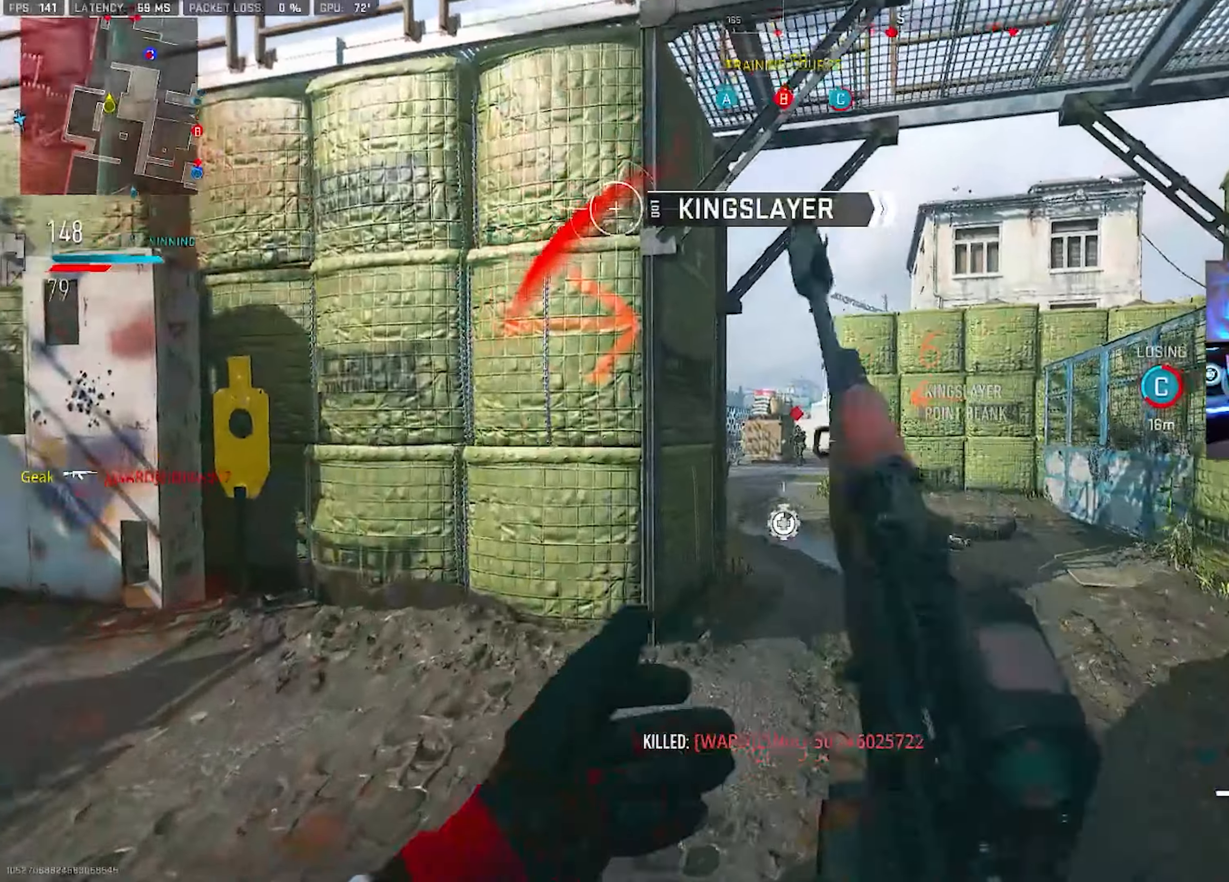
{"dt_ms": 500, "buttons": ["CIRCLE", "L2", "R2"], "left_stick": "right", "right_stick": "center", "events": [[117, "CIRCLE", "down"]]}
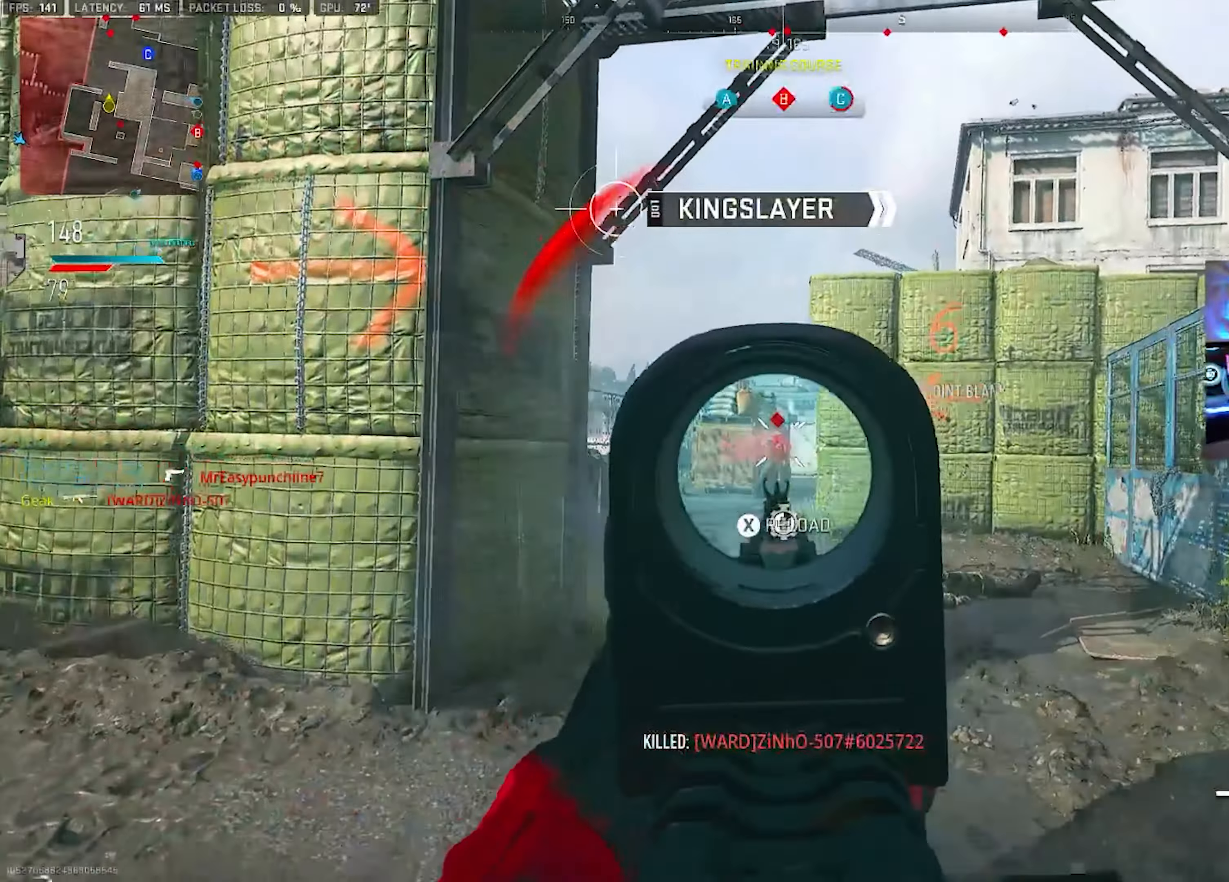
{"dt_ms": 500, "buttons": ["L3"], "left_stick": "up-right", "right_stick": "center", "events": [[200, "L2", "up"], [250, "CIRCLE", "up"], [250, "L3", "down"], [250, "R2", "up"], [250, "left_stick", "up-right"], [300, "right_stick", "right"], [333, "TRIANGLE", "down"], [350, "L3", "up"], [400, "TRIANGLE", "up"], [400, "right_stick", "center"], [433, "L3", "down"]]}
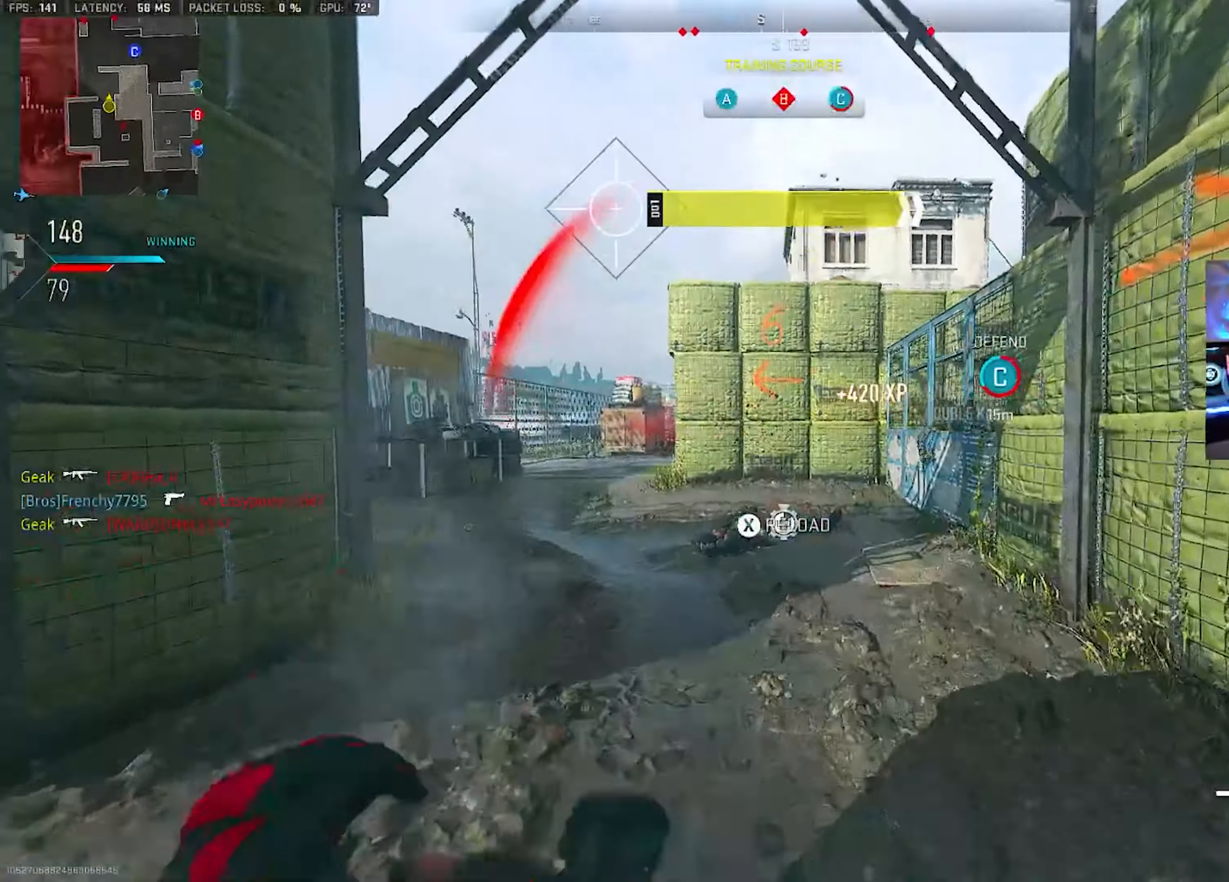
{"dt_ms": 500, "buttons": [], "left_stick": "up-right", "right_stick": "center", "events": [[33, "L3", "up"], [33, "TRIANGLE", "down"], [117, "TRIANGLE", "up"], [167, "L3", "down"], [167, "left_stick", "up"], [217, "CROSS", "down"], [267, "CROSS", "up"], [267, "L3", "up"], [267, "left_stick", "up-right"], [367, "SQUARE", "down"], [417, "SQUARE", "up"]]}
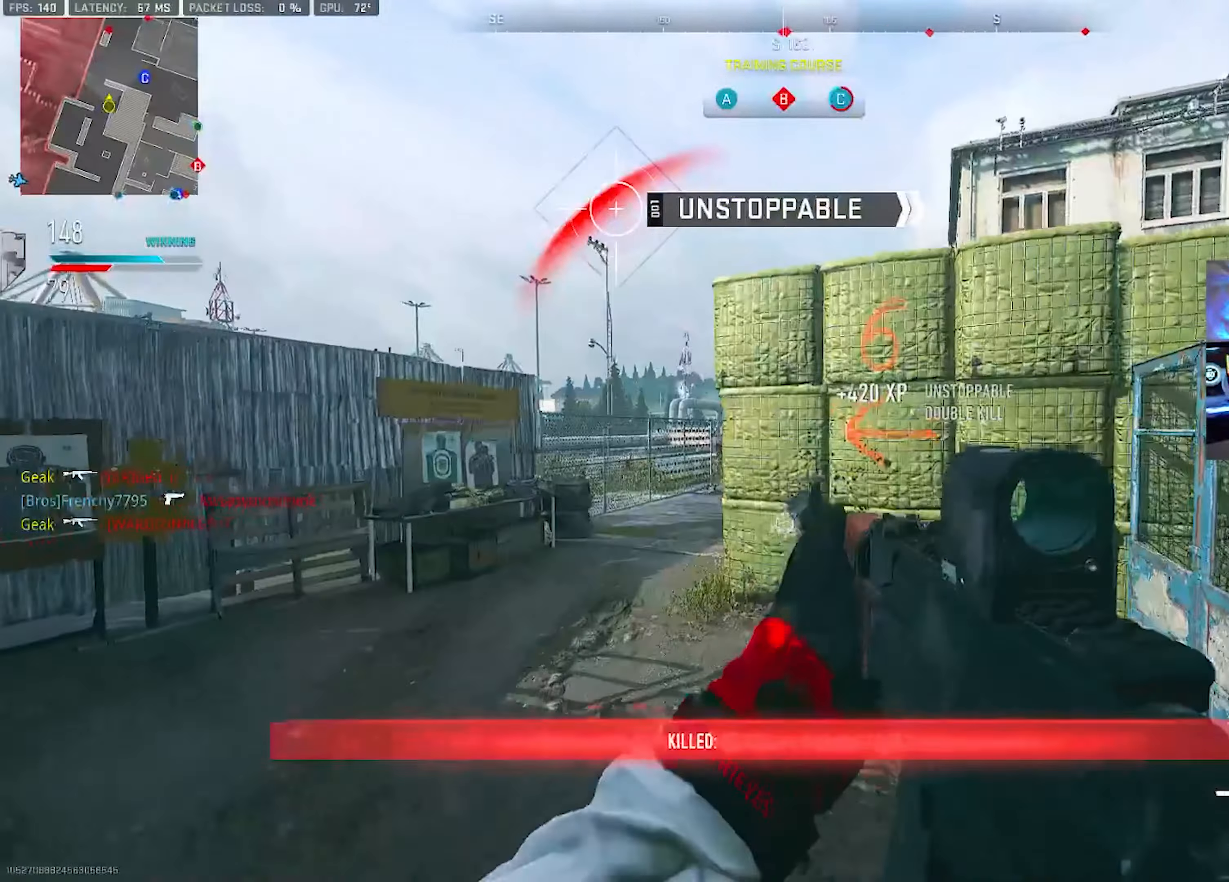
{"dt_ms": 500, "buttons": [], "left_stick": "up-right", "right_stick": "center", "events": []}
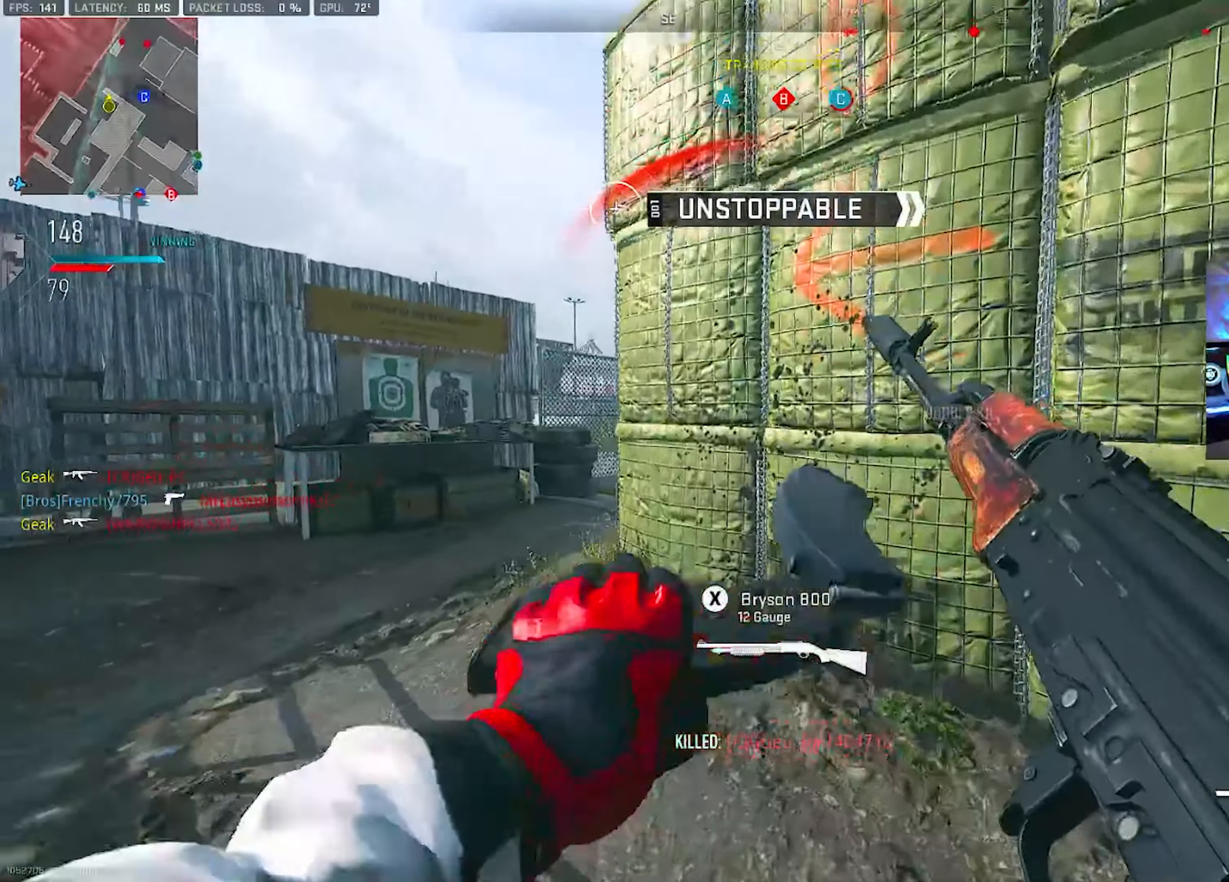
{"dt_ms": 500, "buttons": [], "left_stick": "left", "right_stick": "center", "events": [[150, "left_stick", "up-left"], [200, "left_stick", "left"]]}
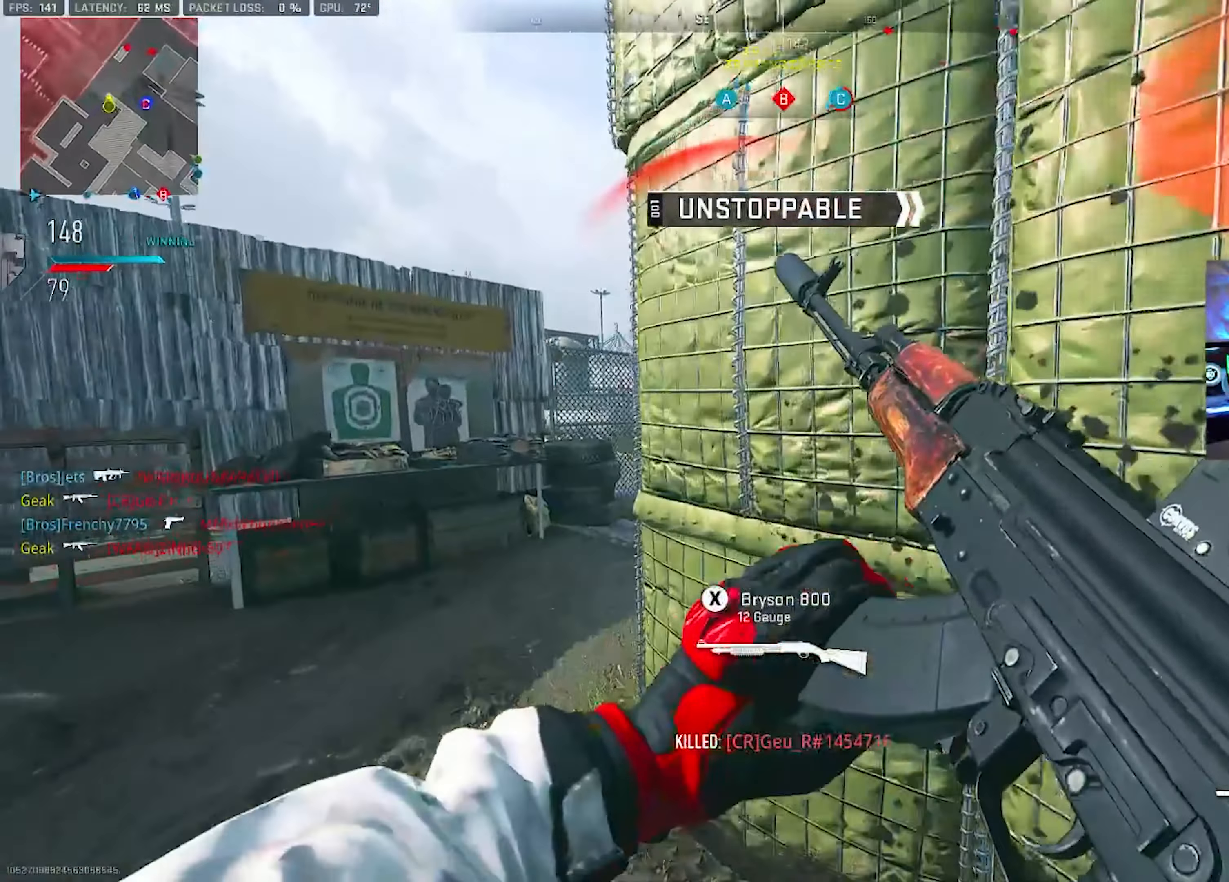
{"dt_ms": 500, "buttons": ["CIRCLE", "L2", "R2"], "left_stick": "down-left", "right_stick": "center", "events": [[233, "left_stick", "up-left"], [250, "L3", "down"], [367, "L3", "up"], [367, "left_stick", "down-left"], [400, "CIRCLE", "down"], [467, "L2", "down"], [500, "R2", "down"]]}
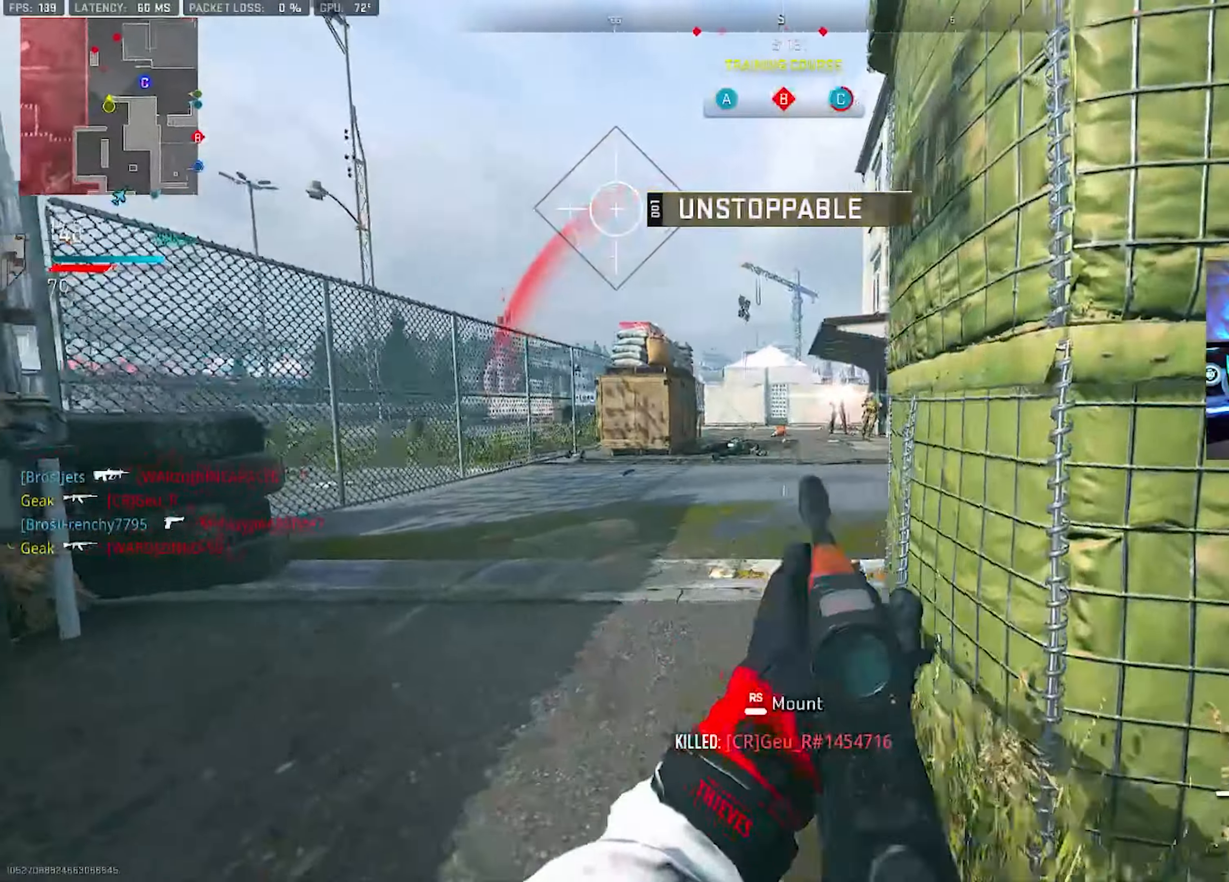
{"dt_ms": 500, "buttons": ["L2", "R2"], "left_stick": "center", "right_stick": "left", "events": [[217, "left_stick", "center"], [250, "right_stick", "up-right"], [300, "CIRCLE", "up"], [383, "right_stick", "center"], [450, "right_stick", "left"]]}
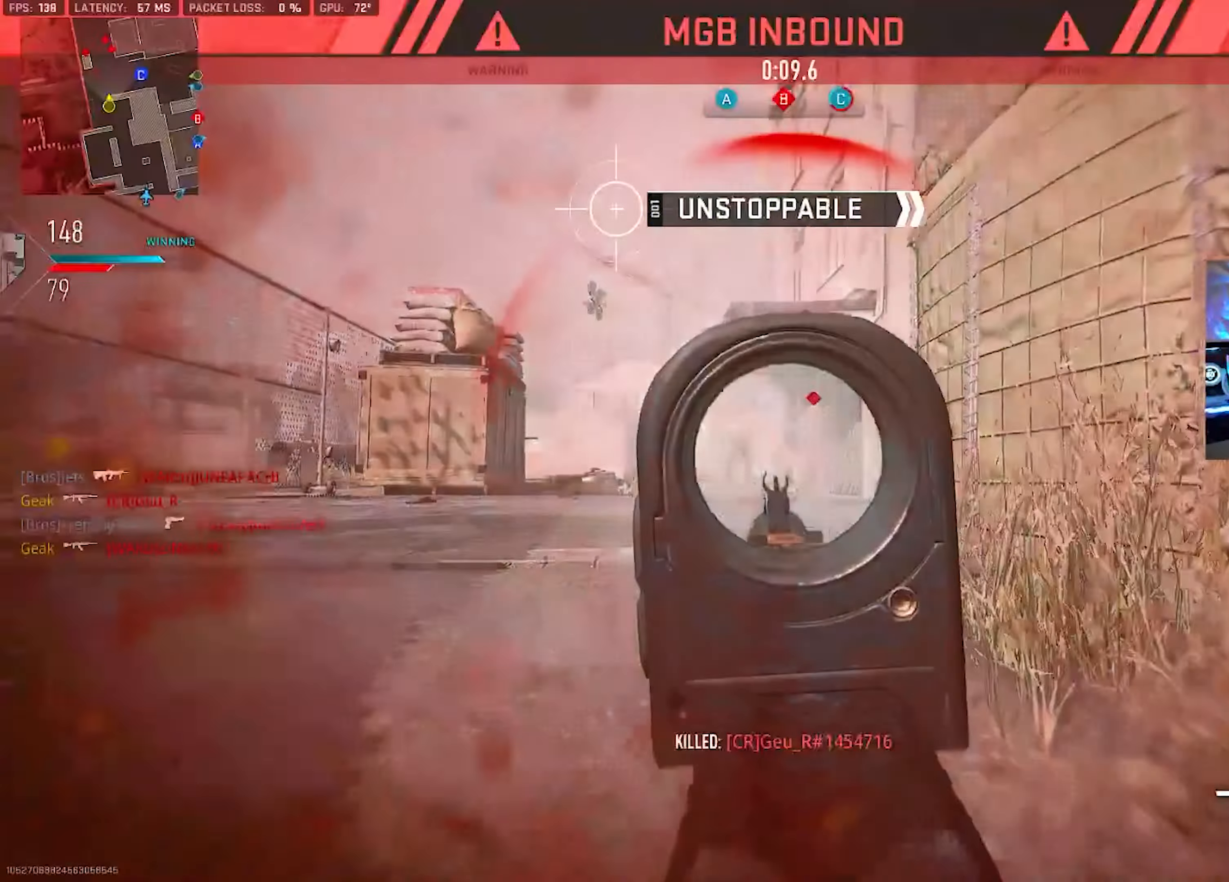
{"dt_ms": 1000, "buttons": ["SQUARE"], "left_stick": "center", "right_stick": "center"}
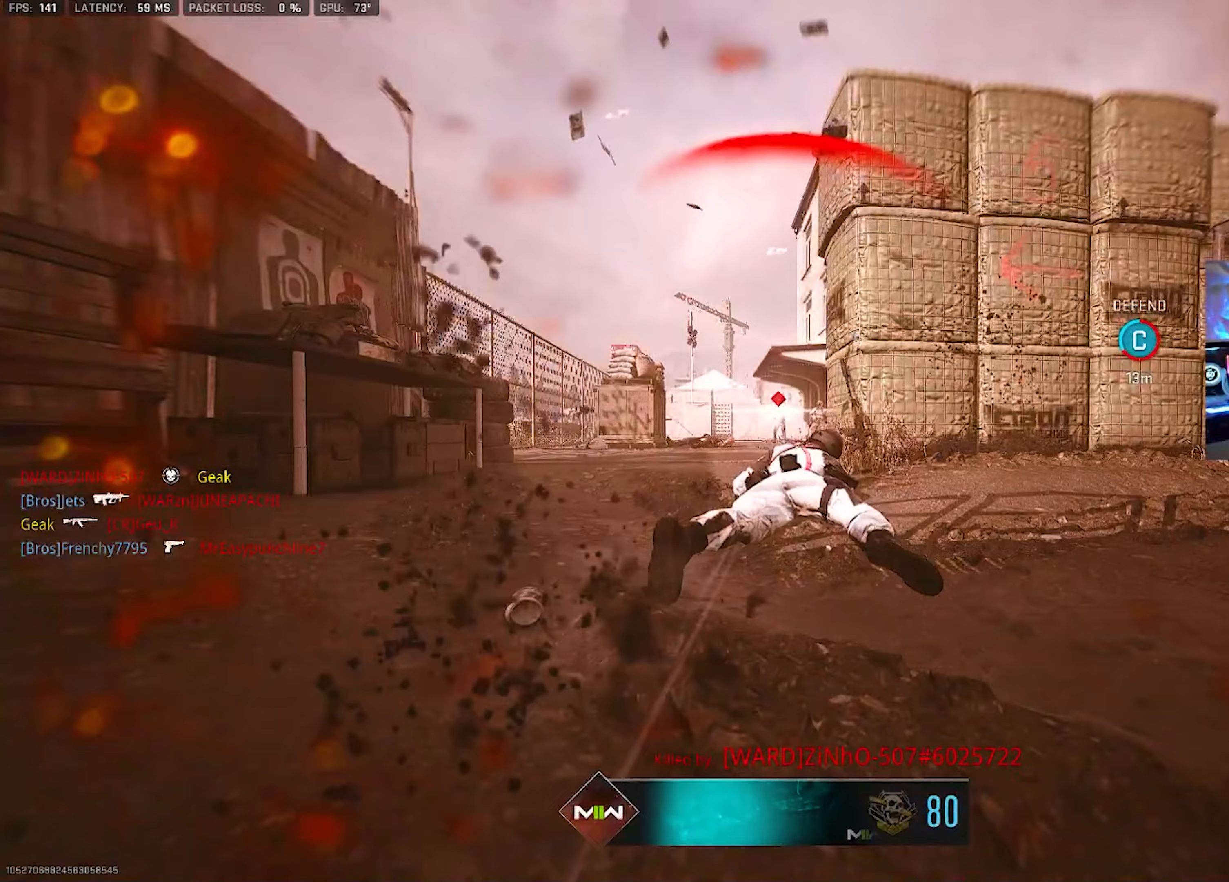
{"dt_ms": 500, "buttons": [], "left_stick": "center", "right_stick": "center", "events": [[50, "SQUARE", "up"], [100, "SQUARE", "down"], [183, "SQUARE", "up"], [233, "SQUARE", "down"], [300, "SQUARE", "up"], [383, "SQUARE", "down"], [467, "SQUARE", "up"]]}